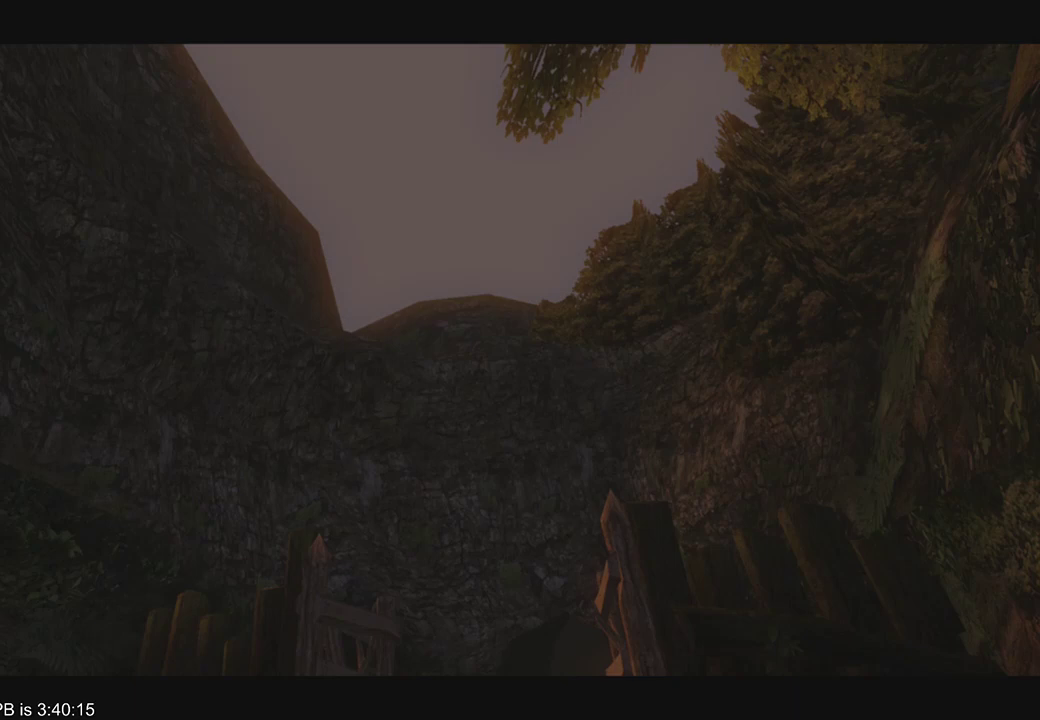
Gameplay with a controller (Xbox layout); each line is a JSON object with the inputs held at the frame after it (dt_ms = milliseconds from this image to that frame). "events" lists button and stick changes between this image and that frame as [ms after this image, input, new state], when the widget could be followed in between. Not read: L3 R3.
{"dt_ms": 500, "buttons": [], "left_stick": "right", "right_stick": "left", "events": [[67, "left_stick", "right"], [100, "right_stick", "left"], [200, "left_stick", "left"], [300, "right_stick", "right"], [433, "left_stick", "right"], [433, "right_stick", "left"]]}
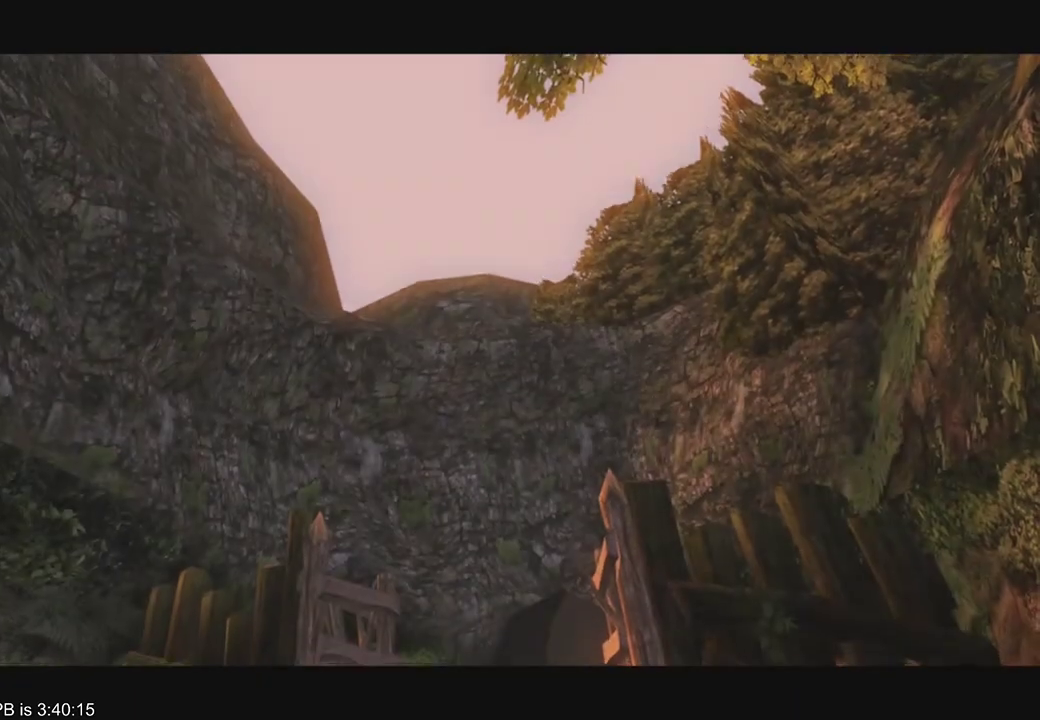
{"dt_ms": 1000, "buttons": [], "left_stick": "left", "right_stick": "right", "events": [[67, "left_stick", "left"], [100, "right_stick", "center"], [167, "right_stick", "right"], [300, "left_stick", "right"], [300, "right_stick", "left"], [467, "left_stick", "left"], [467, "right_stick", "right"], [667, "right_stick", "left"], [700, "left_stick", "right"], [833, "left_stick", "left"], [833, "right_stick", "right"]]}
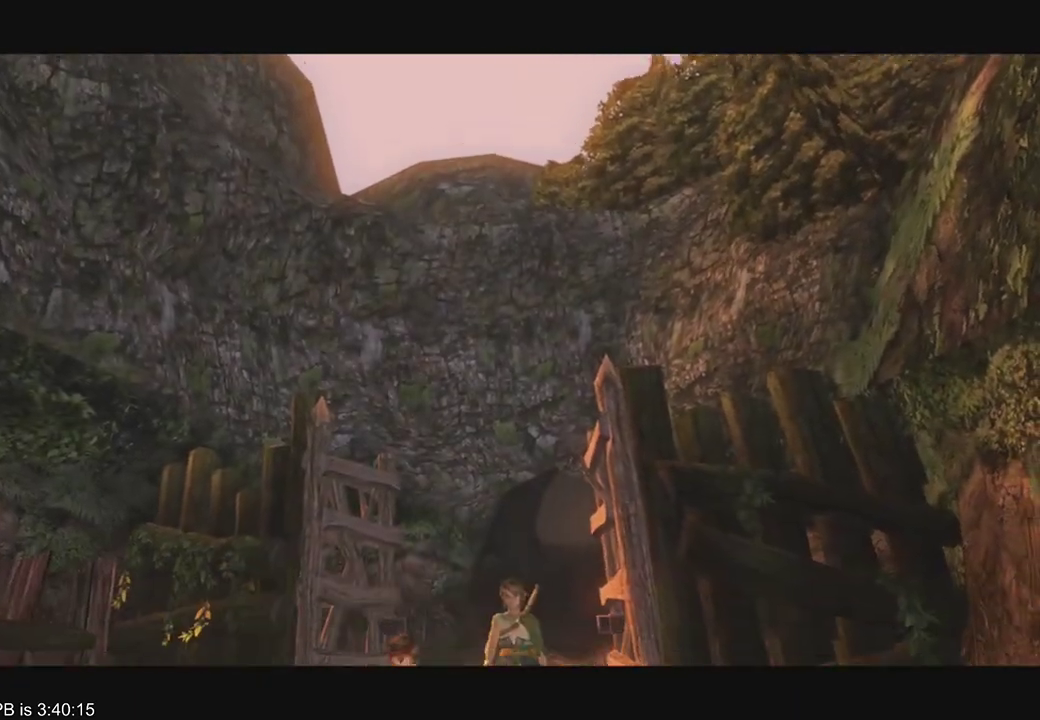
{"dt_ms": 500, "buttons": [], "left_stick": "right", "right_stick": "up-right", "events": [[33, "right_stick", "center"], [67, "left_stick", "center"], [167, "right_stick", "left"], [200, "left_stick", "left"], [333, "left_stick", "up"], [333, "right_stick", "up-left"], [467, "left_stick", "right"], [467, "right_stick", "up-right"]]}
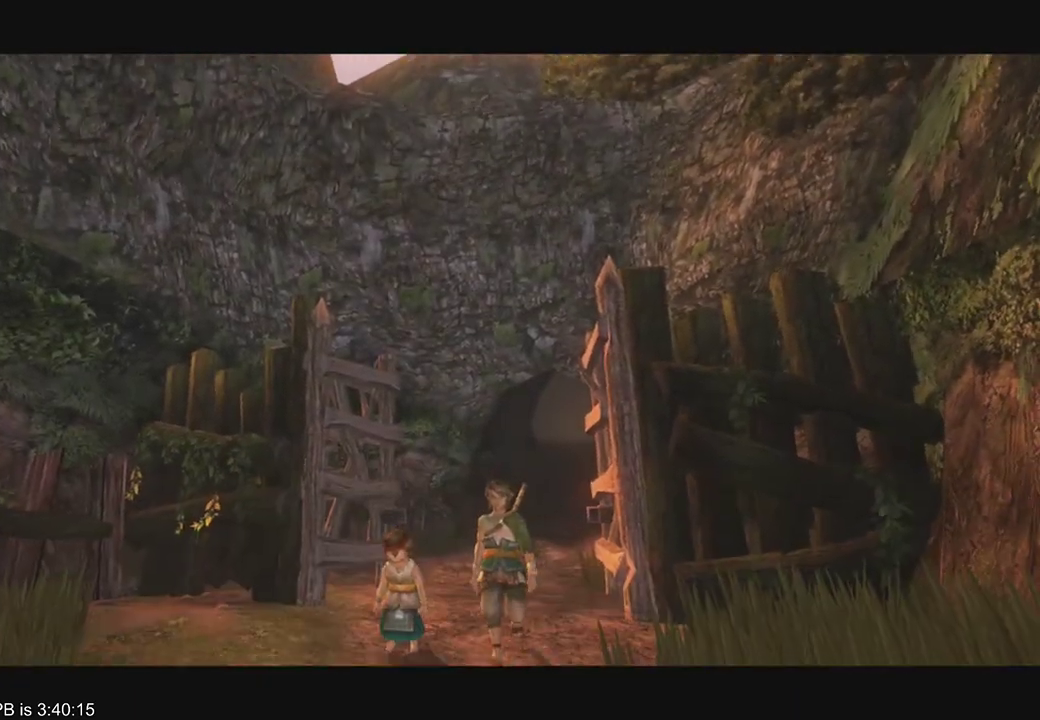
{"dt_ms": 500, "buttons": [], "left_stick": "center", "right_stick": "center", "events": [[67, "right_stick", "right"], [100, "left_stick", "left"], [200, "left_stick", "center"], [200, "right_stick", "down-left"], [267, "left_stick", "right"], [333, "right_stick", "left"], [400, "left_stick", "up-left"], [500, "left_stick", "center"], [500, "right_stick", "center"]]}
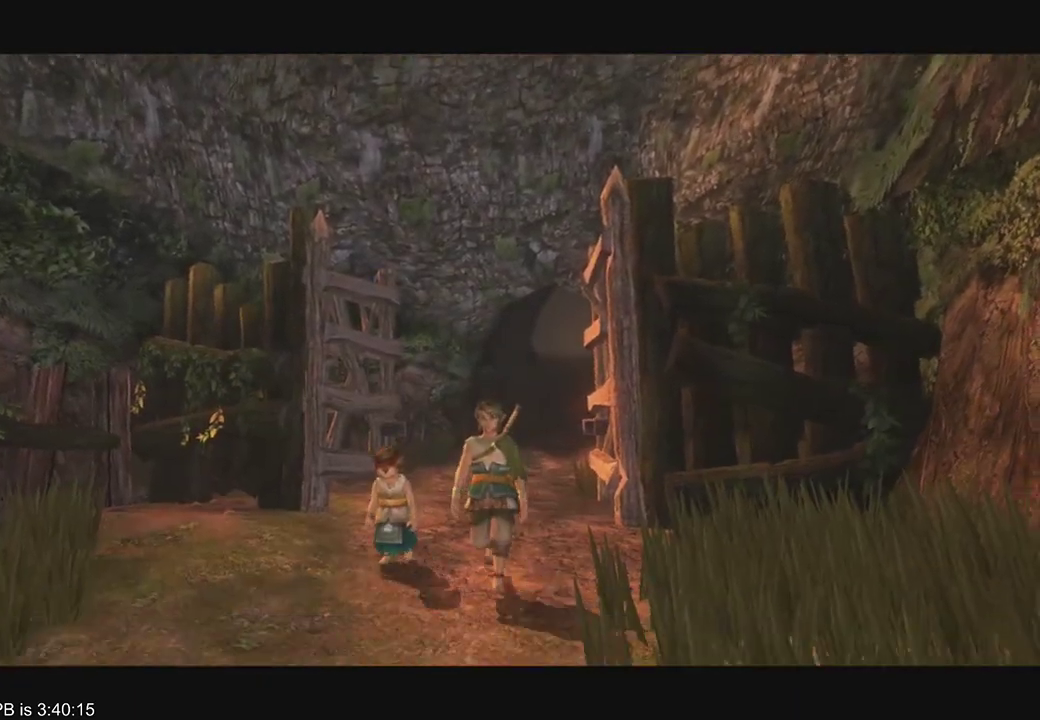
{"dt_ms": 500, "buttons": [], "left_stick": "right", "right_stick": "left", "events": [[100, "left_stick", "right"], [100, "right_stick", "right"], [167, "left_stick", "up-left"], [233, "right_stick", "left"], [300, "left_stick", "right"], [400, "left_stick", "up-left"], [400, "right_stick", "right"], [500, "left_stick", "right"], [500, "right_stick", "left"]]}
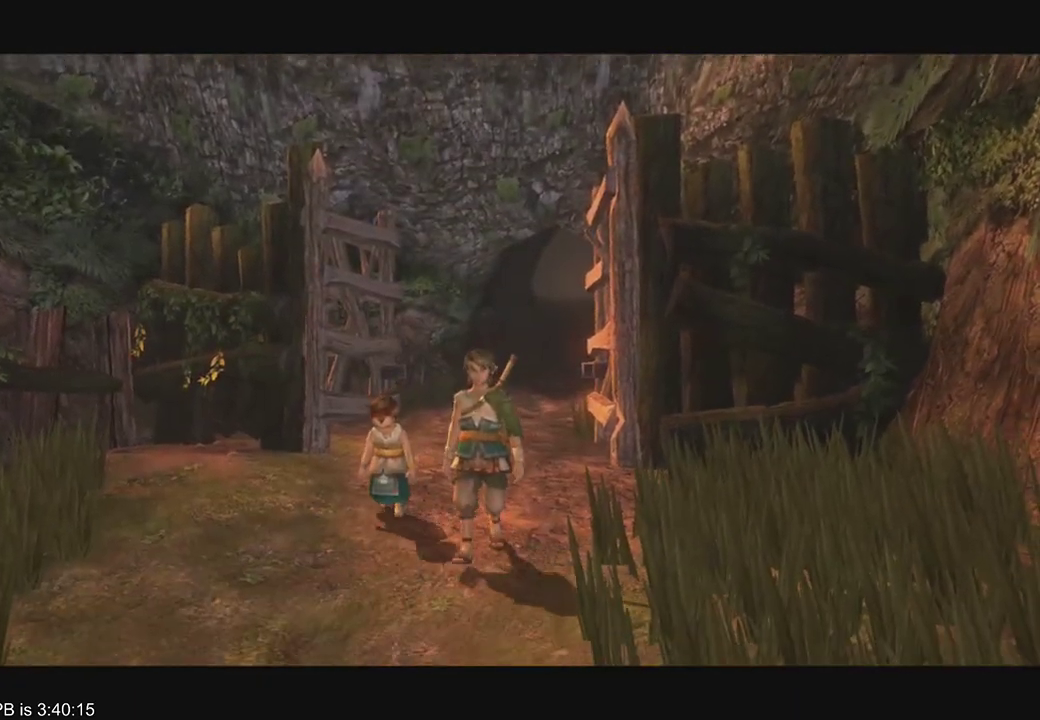
{"dt_ms": 500, "buttons": [], "left_stick": "left", "right_stick": "left", "events": [[100, "left_stick", "left"], [100, "right_stick", "right"], [200, "left_stick", "right"], [200, "right_stick", "left"], [300, "left_stick", "up-left"], [300, "right_stick", "up-right"], [400, "left_stick", "right"], [433, "right_stick", "left"], [467, "left_stick", "left"]]}
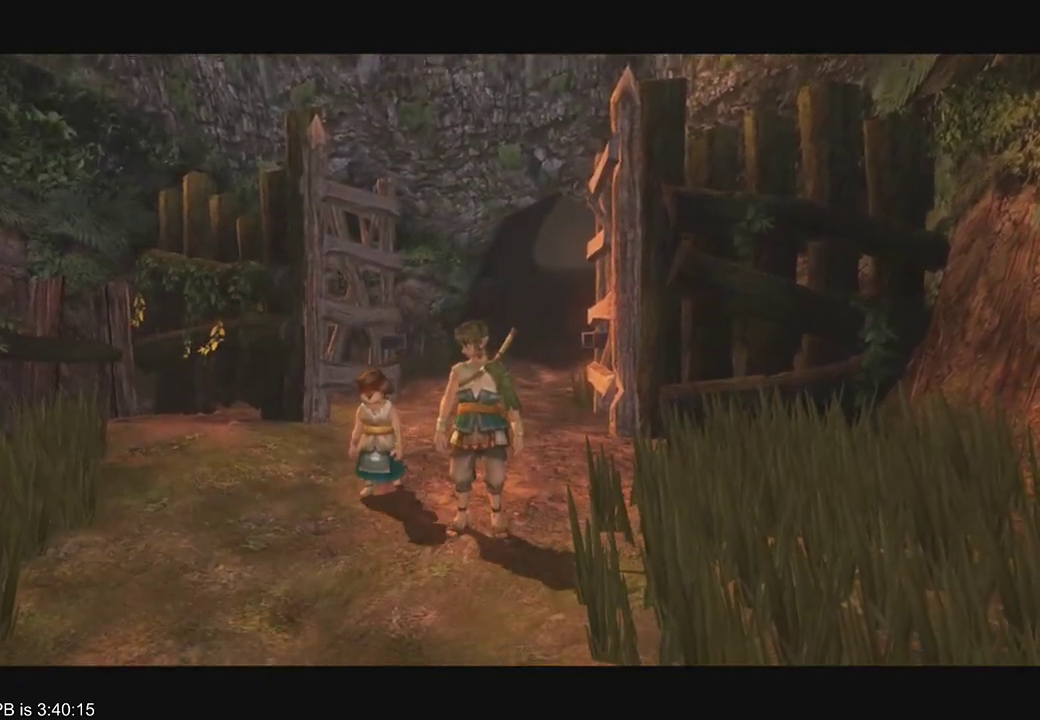
{"dt_ms": 500, "buttons": [], "left_stick": "center", "right_stick": "center", "events": [[33, "right_stick", "up-right"], [100, "left_stick", "center"], [100, "right_stick", "center"]]}
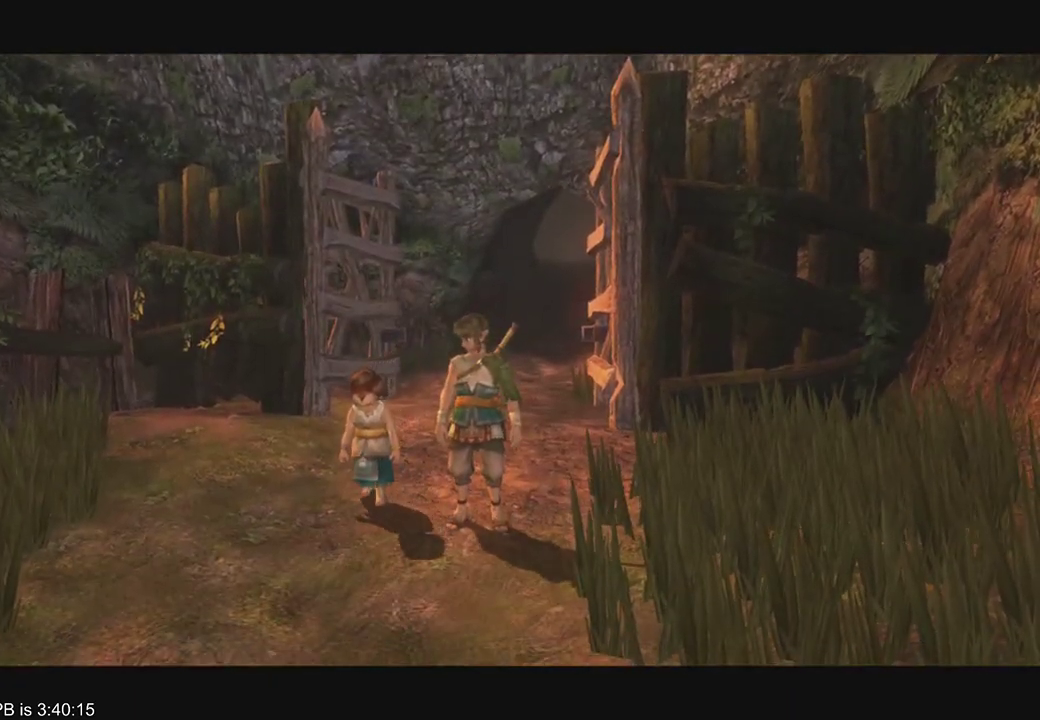
{"dt_ms": 500, "buttons": [], "left_stick": "center", "right_stick": "center", "events": []}
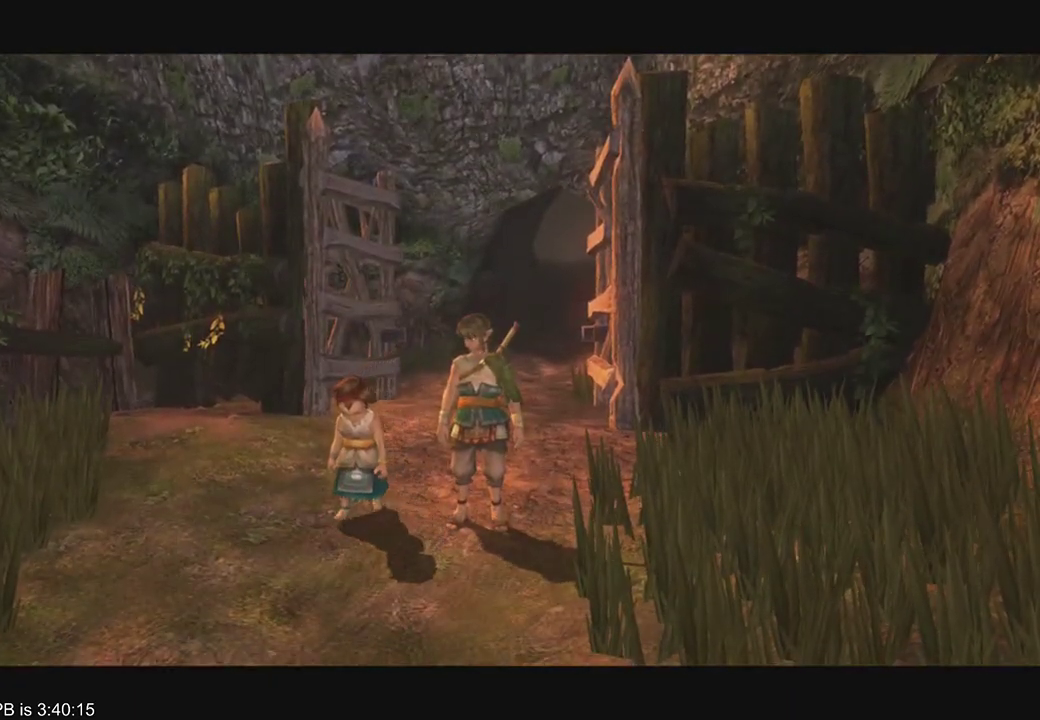
{"dt_ms": 500, "buttons": [], "left_stick": "center", "right_stick": "center", "events": []}
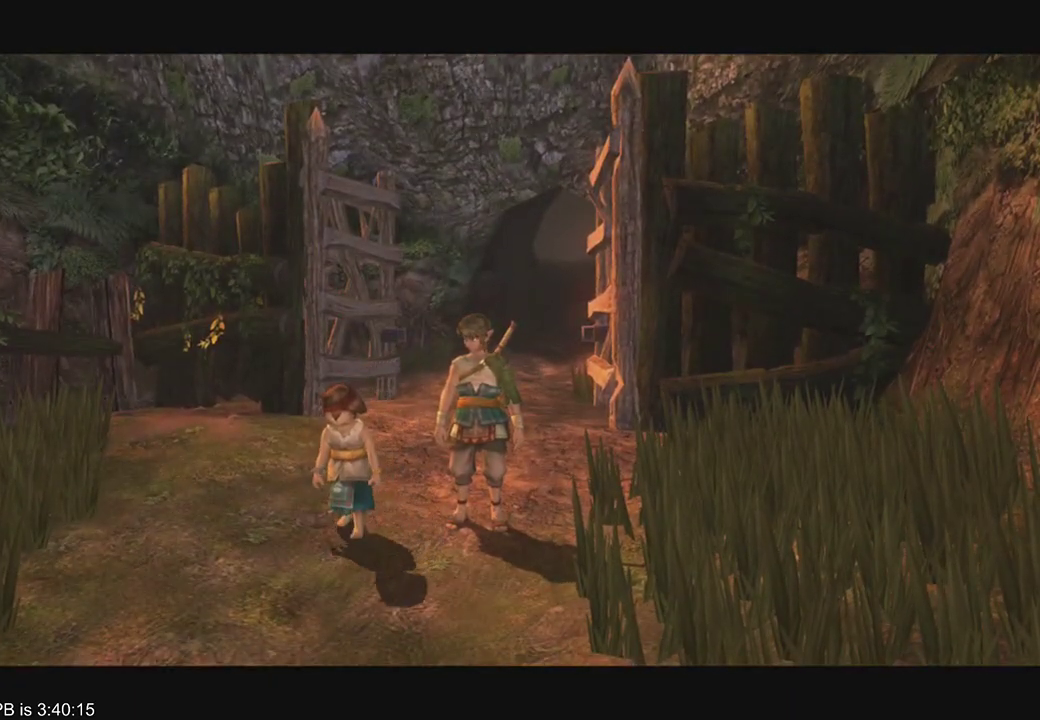
{"dt_ms": 500, "buttons": ["R2"], "left_stick": "center", "right_stick": "center", "events": [[67, "A", "down"], [100, "A", "up"], [233, "A", "down"], [300, "A", "up"], [367, "R2", "down"], [467, "A", "down"], [500, "A", "up"]]}
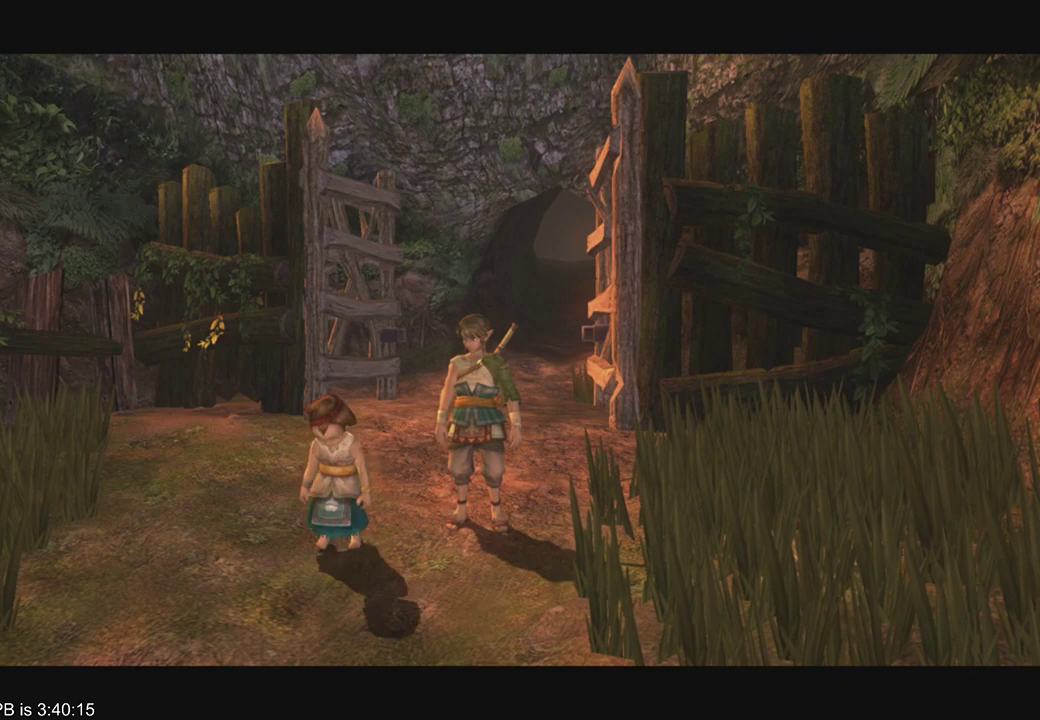
{"dt_ms": 500, "buttons": [], "left_stick": "center", "right_stick": "center", "events": [[67, "A", "down"], [100, "A", "up"], [133, "A", "down"], [133, "R2", "up"], [200, "A", "up"], [267, "A", "down"], [333, "A", "up"], [367, "A", "down"], [400, "A", "up"], [400, "R2", "down"], [467, "A", "down"], [467, "R2", "up"], [500, "A", "up"]]}
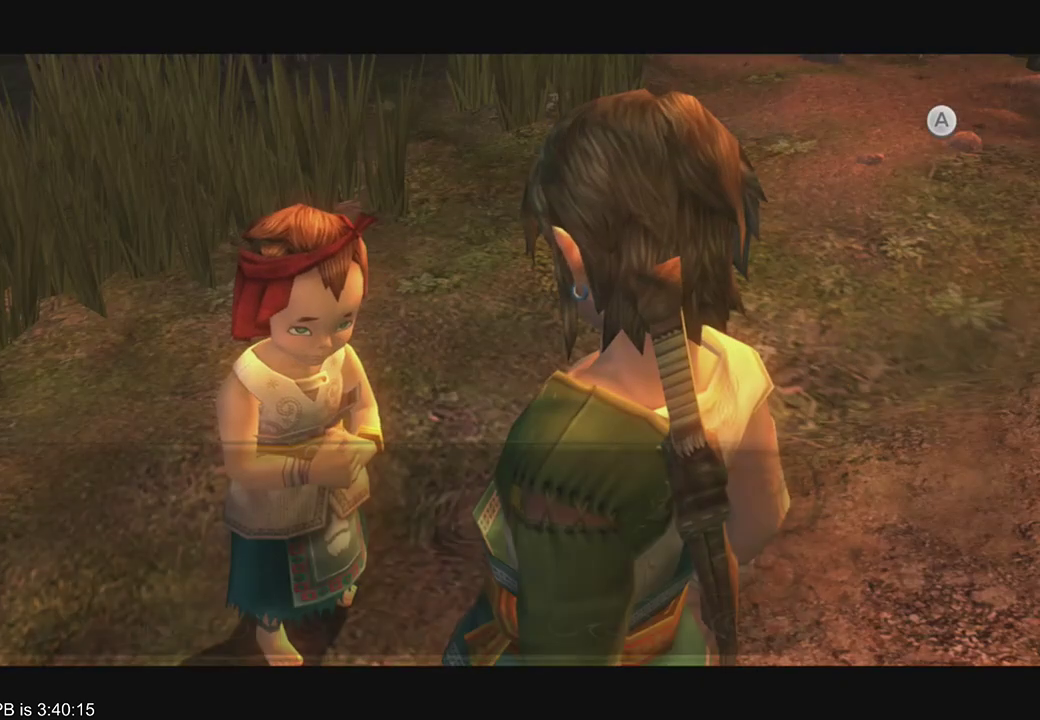
{"dt_ms": 1000, "buttons": [], "left_stick": "center", "right_stick": "center", "events": [[33, "A", "down"], [100, "A", "up"], [267, "A", "down"], [367, "A", "up"], [633, "A", "down"], [733, "A", "up"], [767, "A", "down"], [800, "A", "up"], [900, "A", "down"], [933, "A", "up"]]}
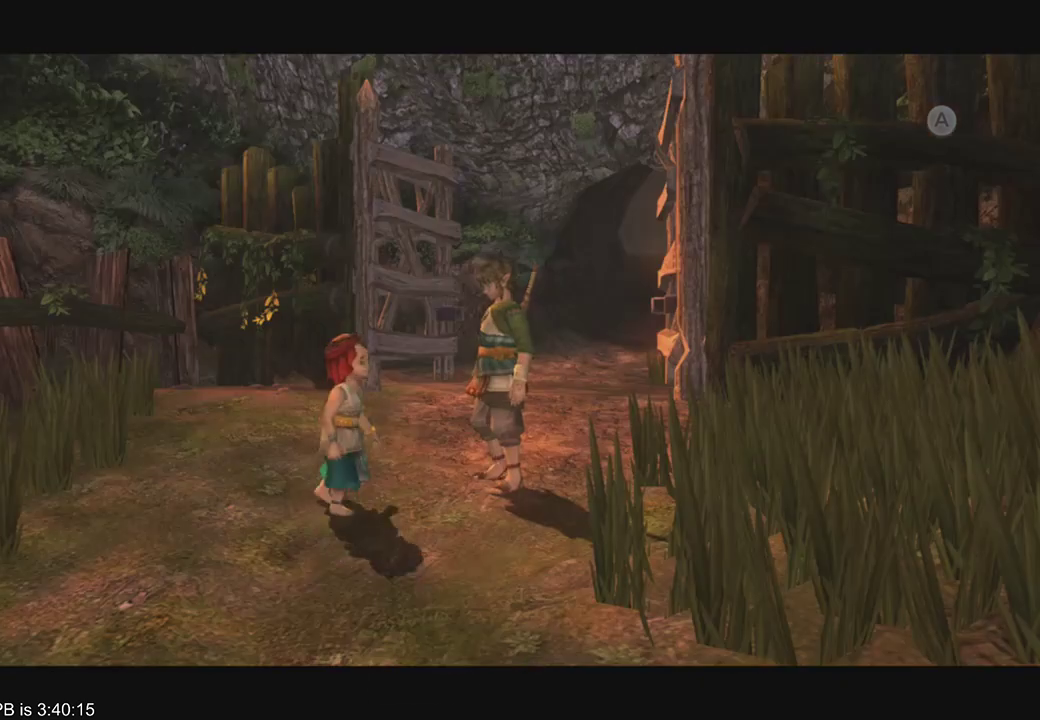
{"dt_ms": 500, "buttons": [], "left_stick": "center", "right_stick": "center", "events": []}
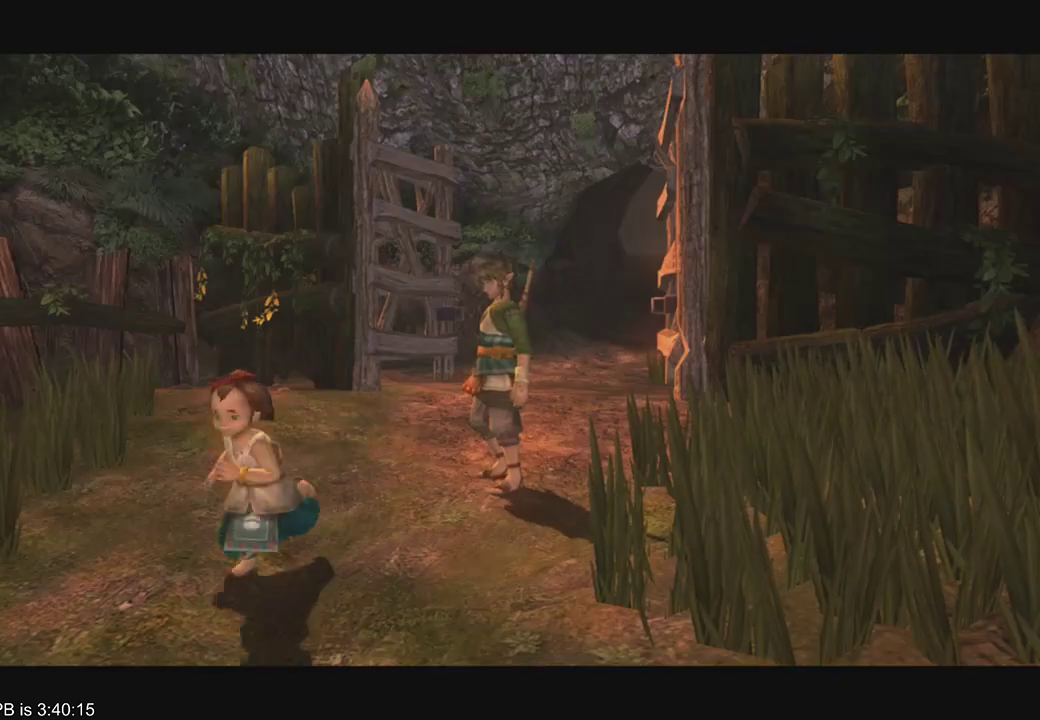
{"dt_ms": 500, "buttons": [], "left_stick": "center", "right_stick": "center", "events": []}
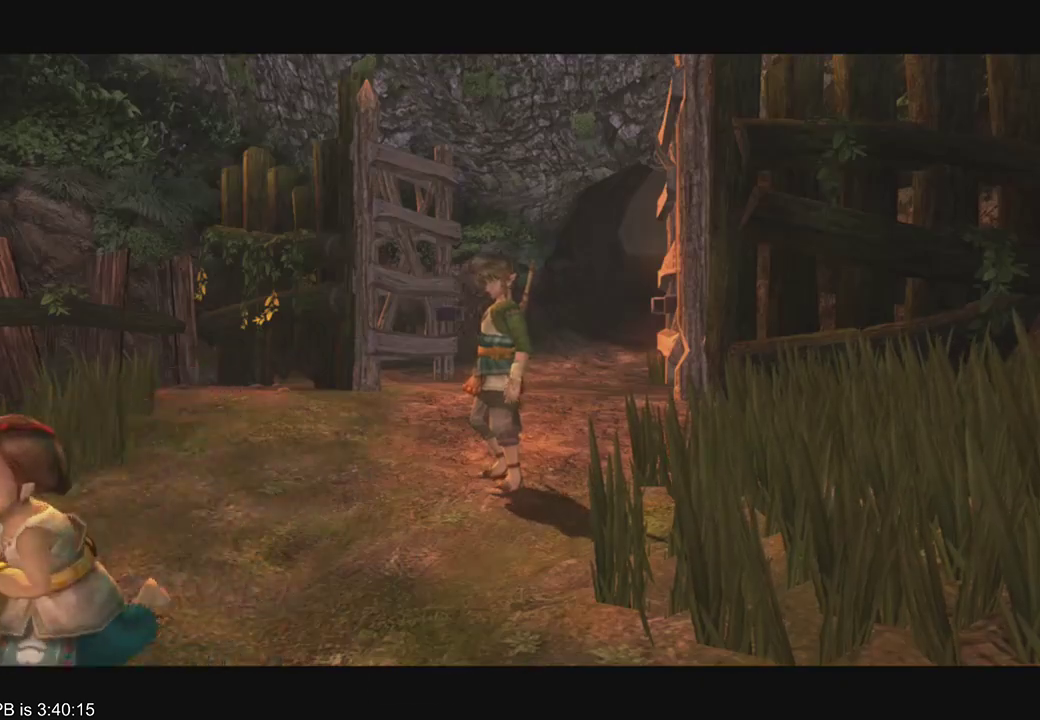
{"dt_ms": 500, "buttons": ["A"], "left_stick": "center", "right_stick": "center"}
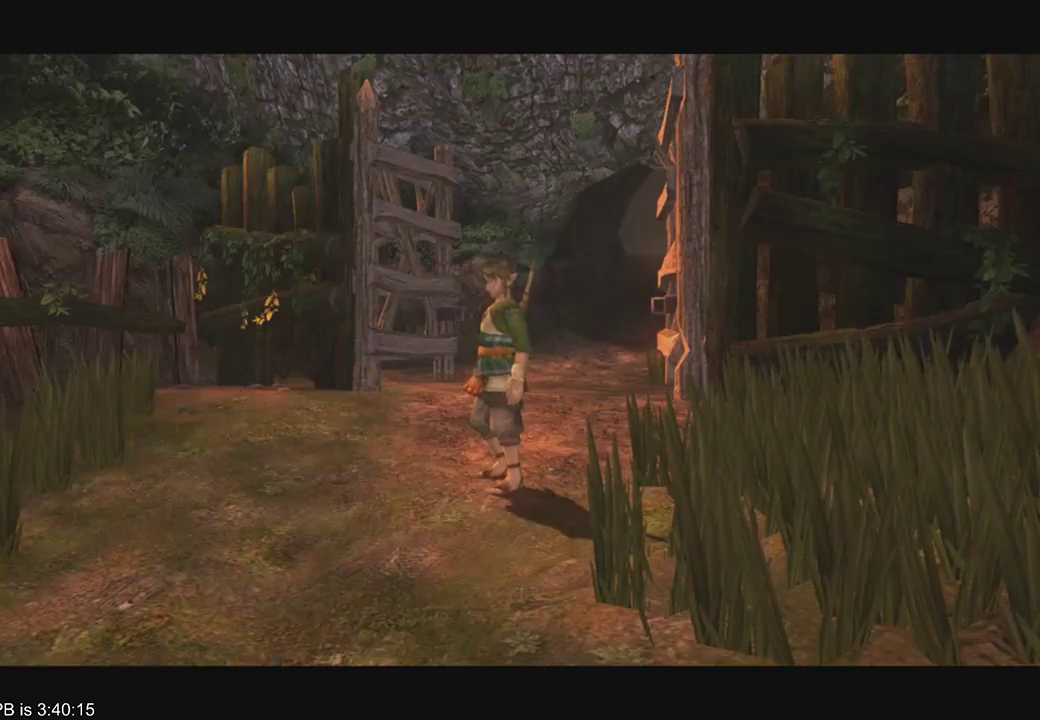
{"dt_ms": 1000, "buttons": ["A"], "left_stick": "center", "right_stick": "center", "events": [[67, "A", "up"], [233, "A", "down"], [267, "A", "up"], [333, "A", "down"], [367, "A", "up"], [467, "A", "down"], [500, "A", "up"], [533, "A", "down"], [600, "A", "up"], [767, "A", "down"], [800, "A", "up"], [800, "R2", "down"], [867, "R2", "up"], [900, "A", "down"], [933, "A", "up"], [1000, "A", "down"]]}
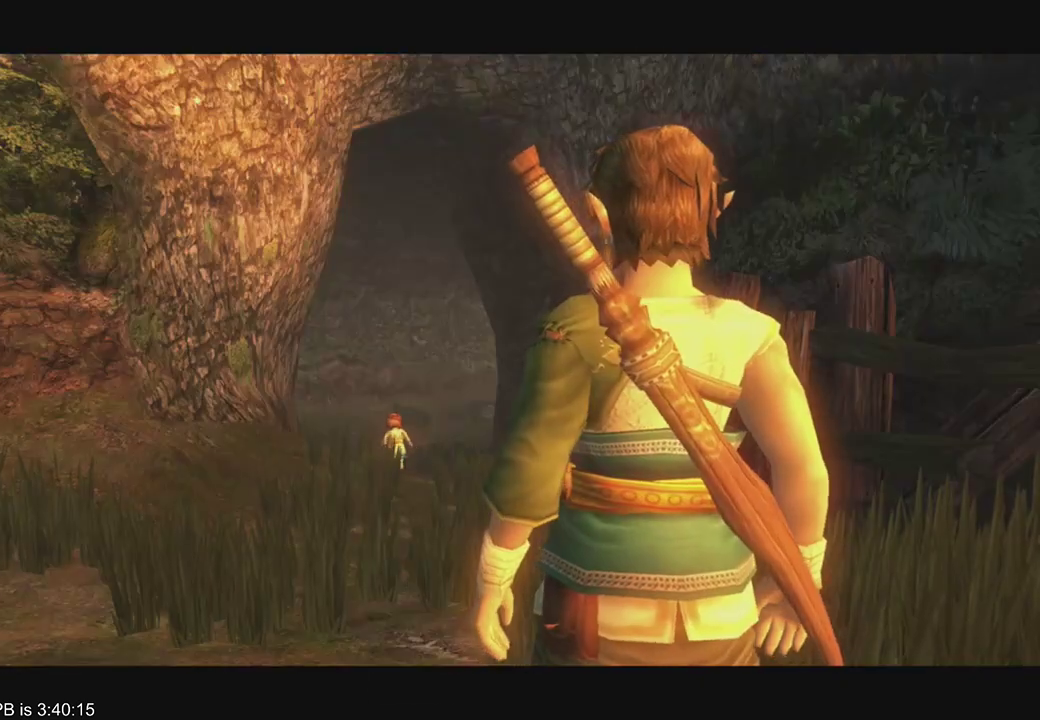
{"dt_ms": 500, "buttons": ["A"], "left_stick": "center", "right_stick": "center", "events": [[33, "A", "up"], [67, "A", "down"], [133, "A", "up"], [200, "A", "down"], [267, "A", "up"], [333, "A", "down"], [400, "A", "up"], [433, "A", "down"], [467, "A", "up"], [500, "A", "down"]]}
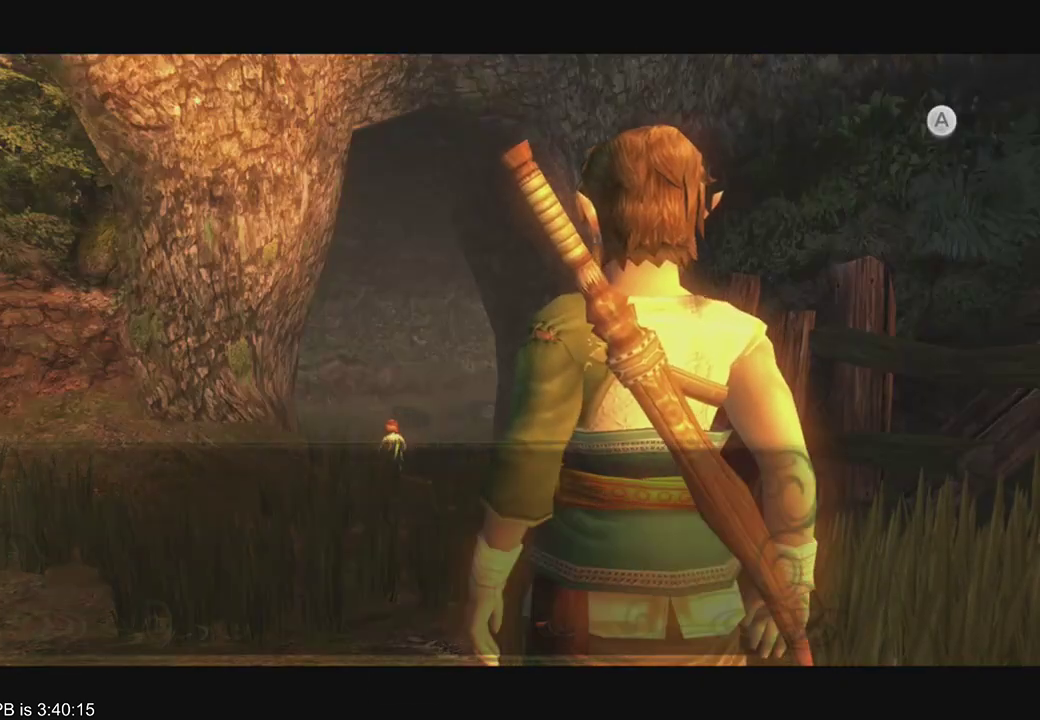
{"dt_ms": 500, "buttons": [], "left_stick": "center", "right_stick": "center", "events": [[67, "A", "up"]]}
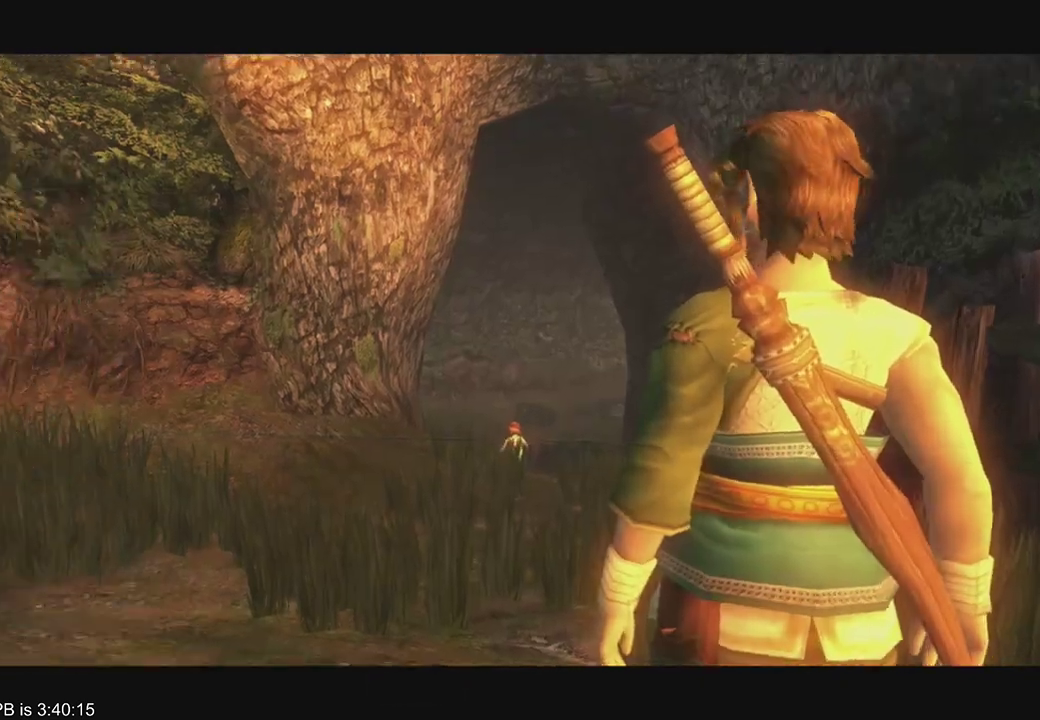
{"dt_ms": 500, "buttons": [], "left_stick": "center", "right_stick": "center", "events": []}
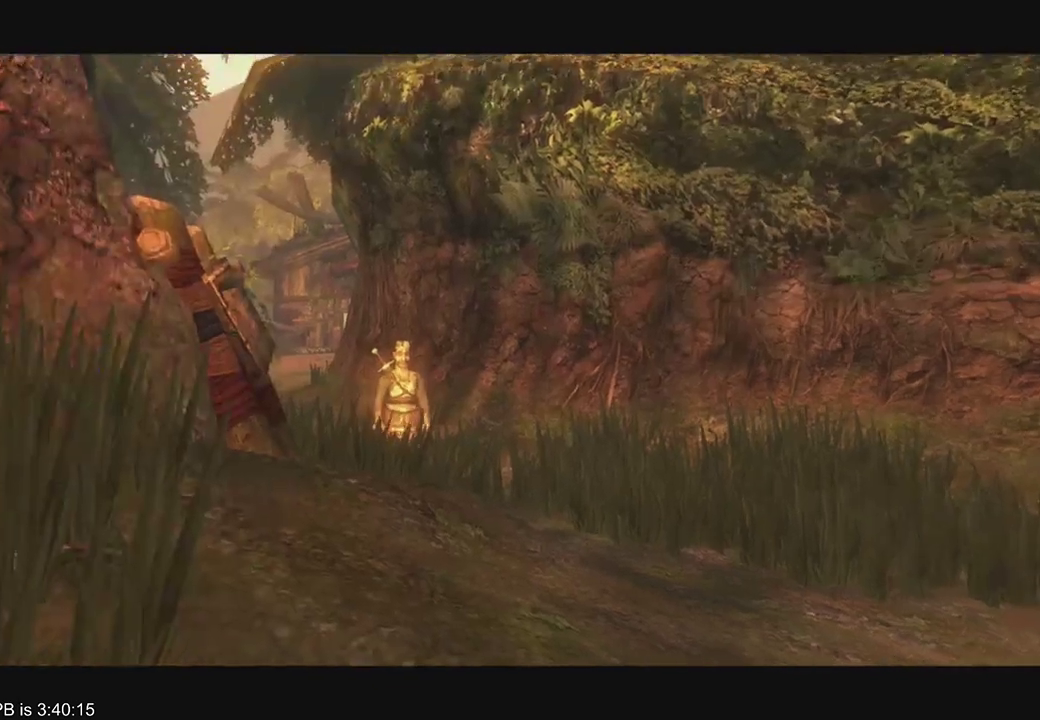
{"dt_ms": 500, "buttons": [], "left_stick": "center", "right_stick": "center", "events": []}
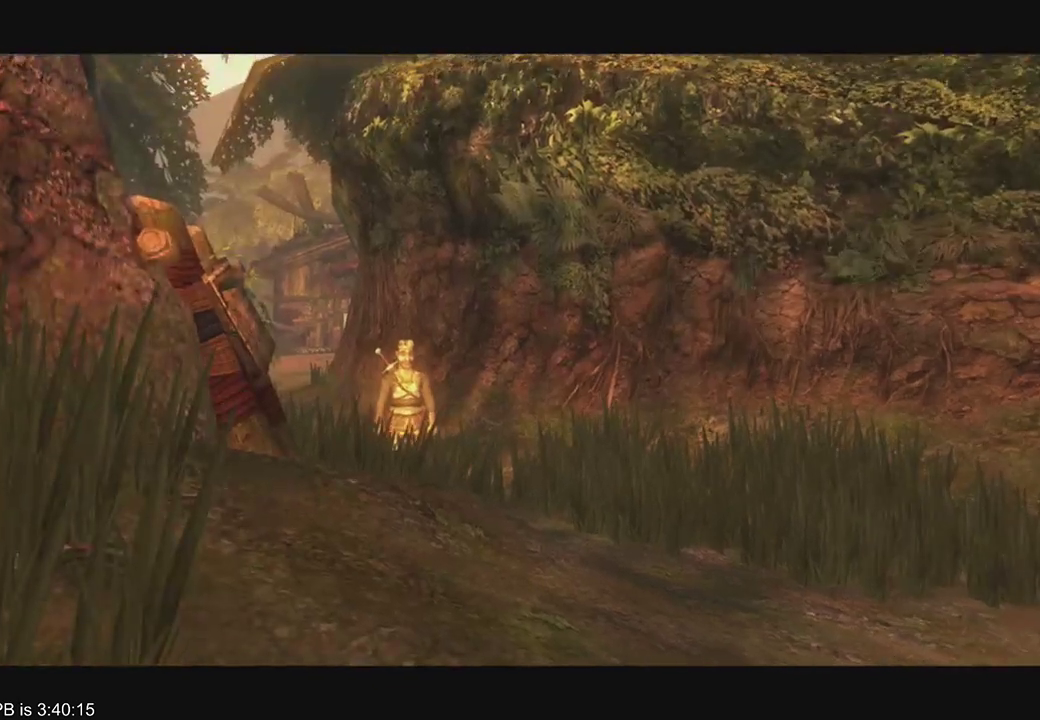
{"dt_ms": 500, "buttons": [], "left_stick": "center", "right_stick": "center", "events": []}
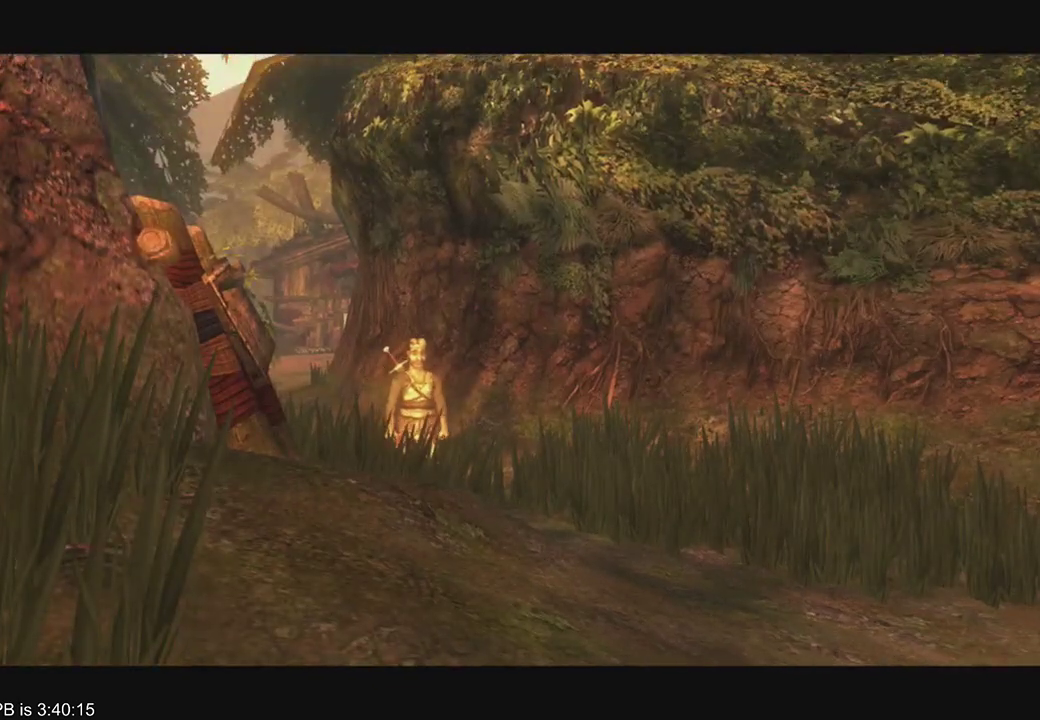
{"dt_ms": 500, "buttons": [], "left_stick": "center", "right_stick": "center", "events": []}